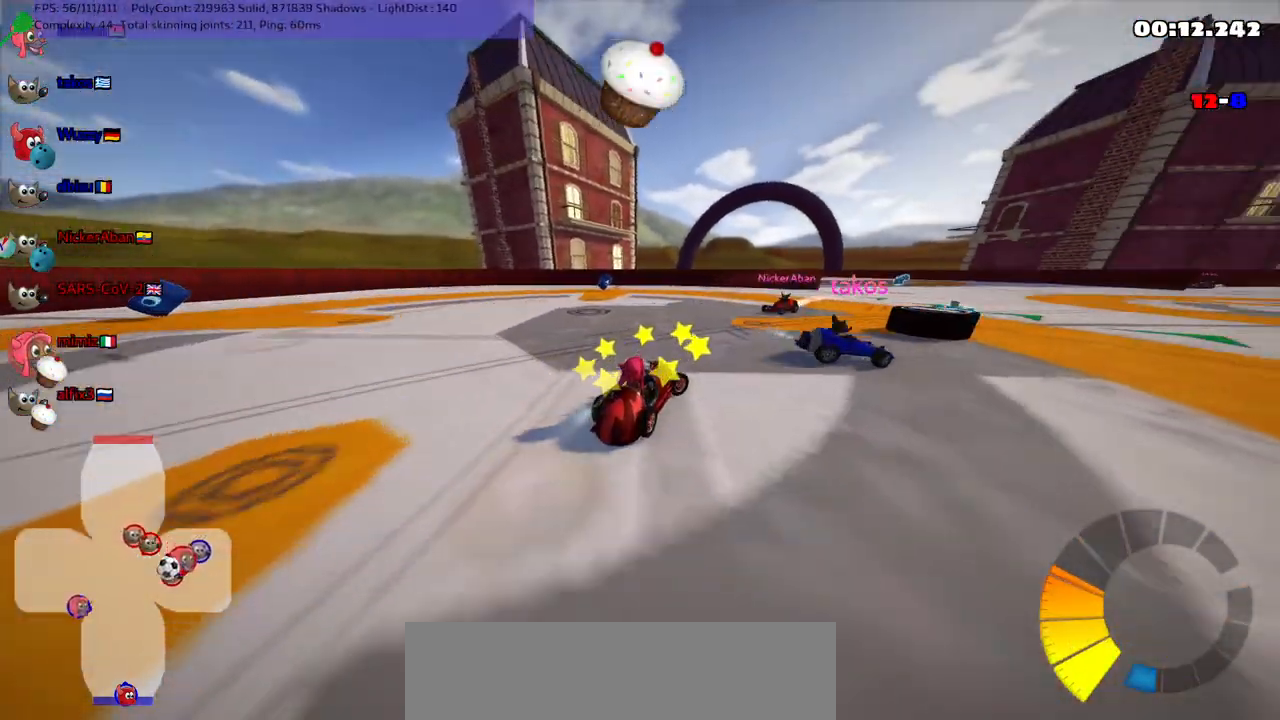
Gameplay with keyboard; each line is a JSON object with the keys held at the frame after it. "events" lists presses ("down") and releases ("up") of ".", "/", "alt_r", "b", "c", "comma", "ctrl_r", "d", "down", "f", "g", "h", "j", "k", "l", "left", "m", "n", "quote", "return", "right", "semicolon", "shift_r", "space", "super", "up" and "v" between this image and that frame as [ms after this image, input, new state], when the widget could be followed in between. No other keys are recorded. Mouse input is not recorded.
{"keys": ["right", "space", "up"], "events": [[217, "m", "down"], [267, "up", "down"], [500, "m", "up"], [500, "space", "down"]]}
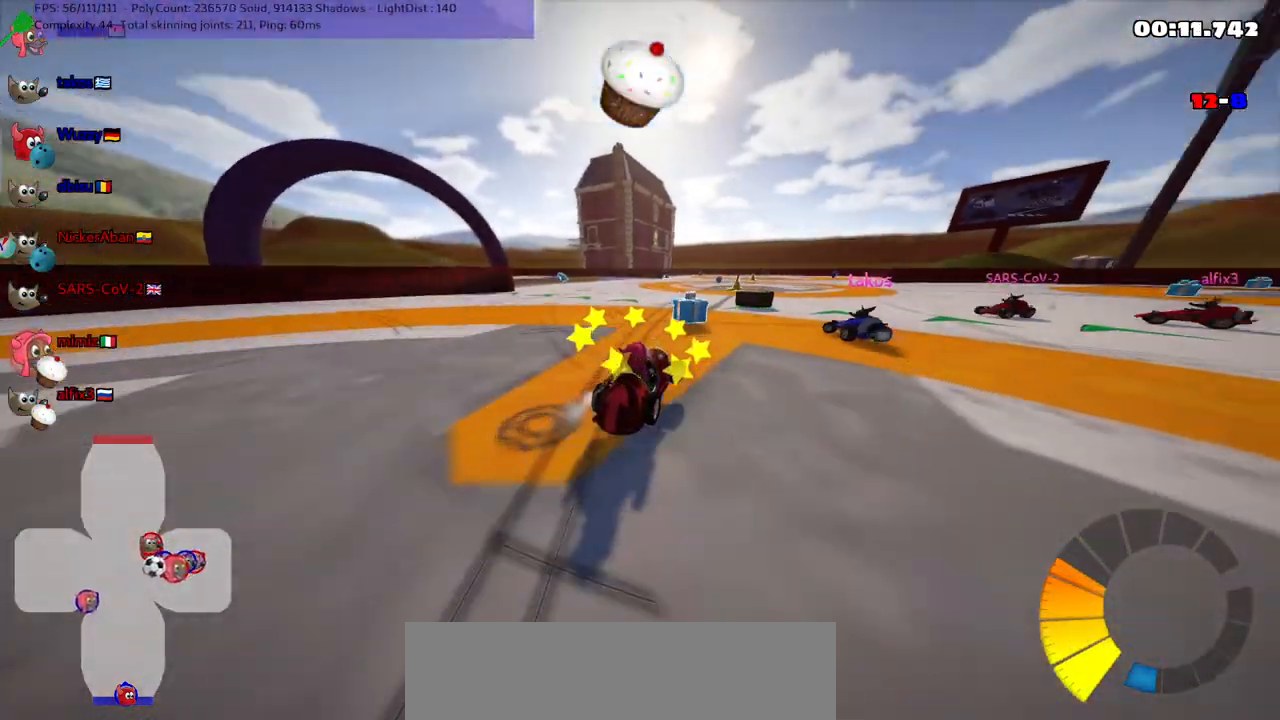
{"keys": ["up"], "events": [[150, "space", "up"], [150, "up", "up"], [333, "right", "up"], [500, "up", "down"]]}
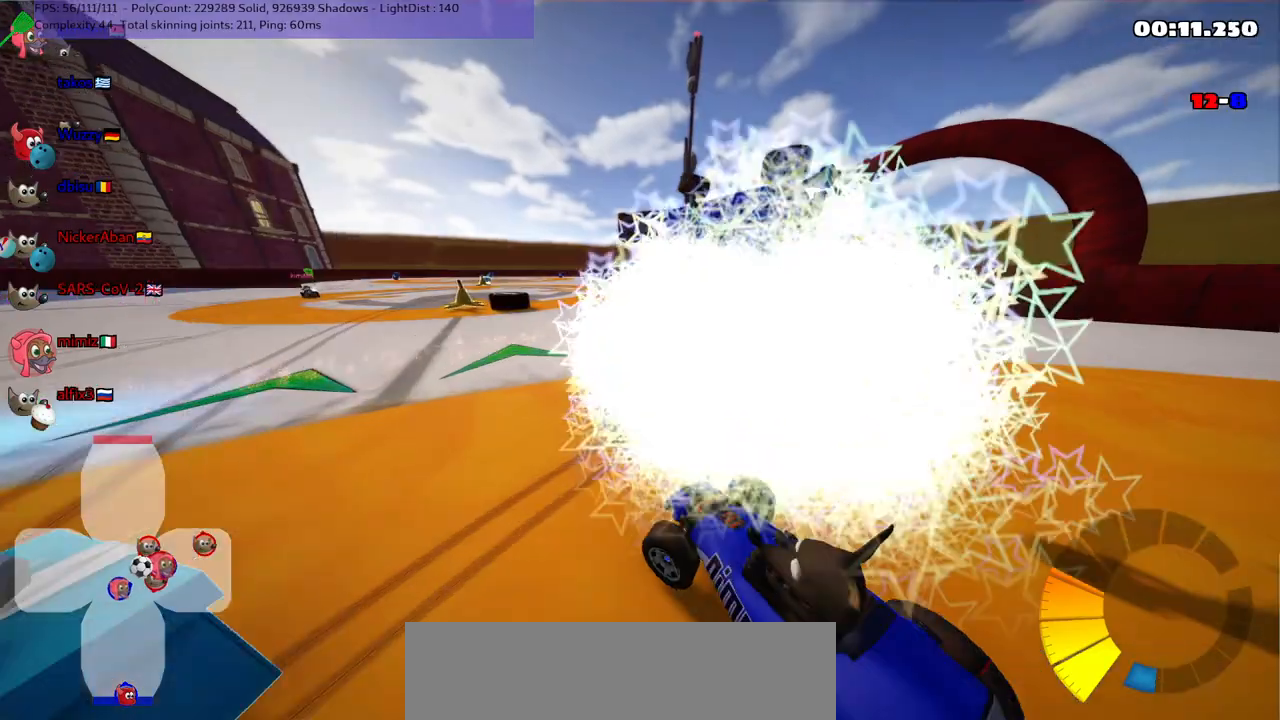
{"keys": ["left", "m"], "events": [[17, "left", "down"], [17, "m", "down"], [100, "right", "down"], [150, "left", "up"], [267, "left", "down"], [283, "right", "up"], [333, "up", "up"]]}
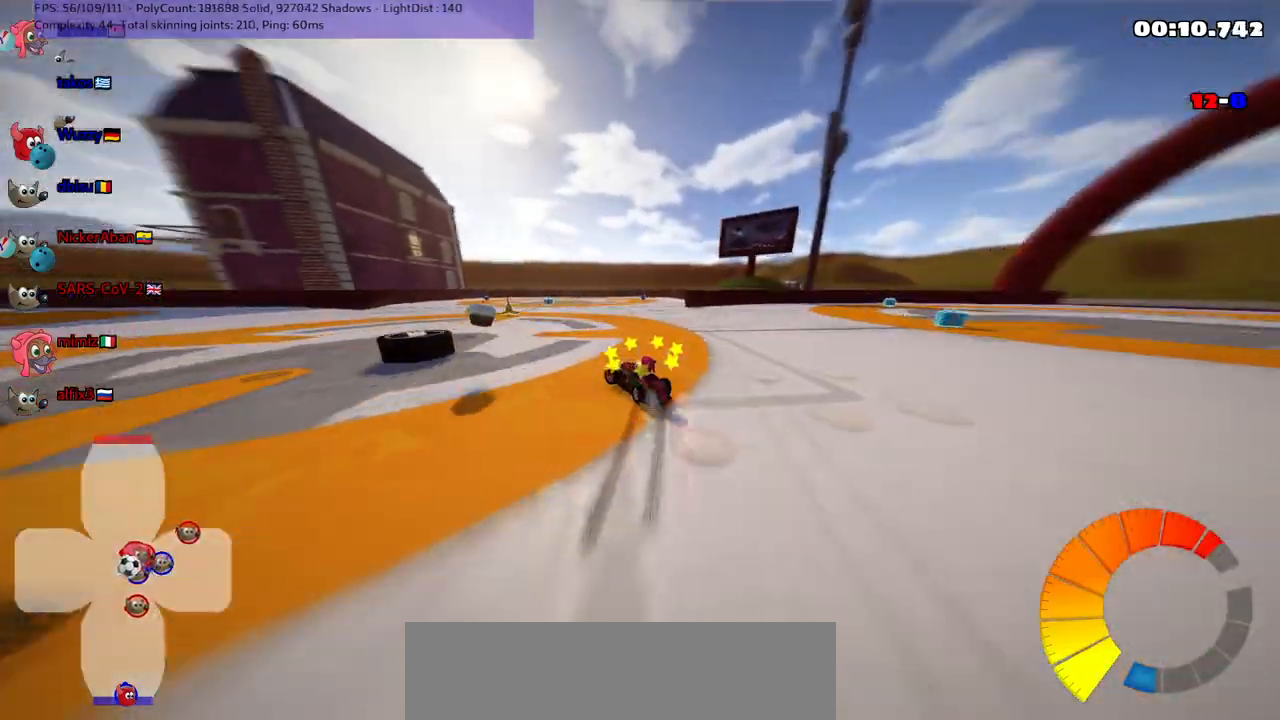
{"keys": ["down", "left"], "events": [[33, "down", "down"], [67, "m", "up"]]}
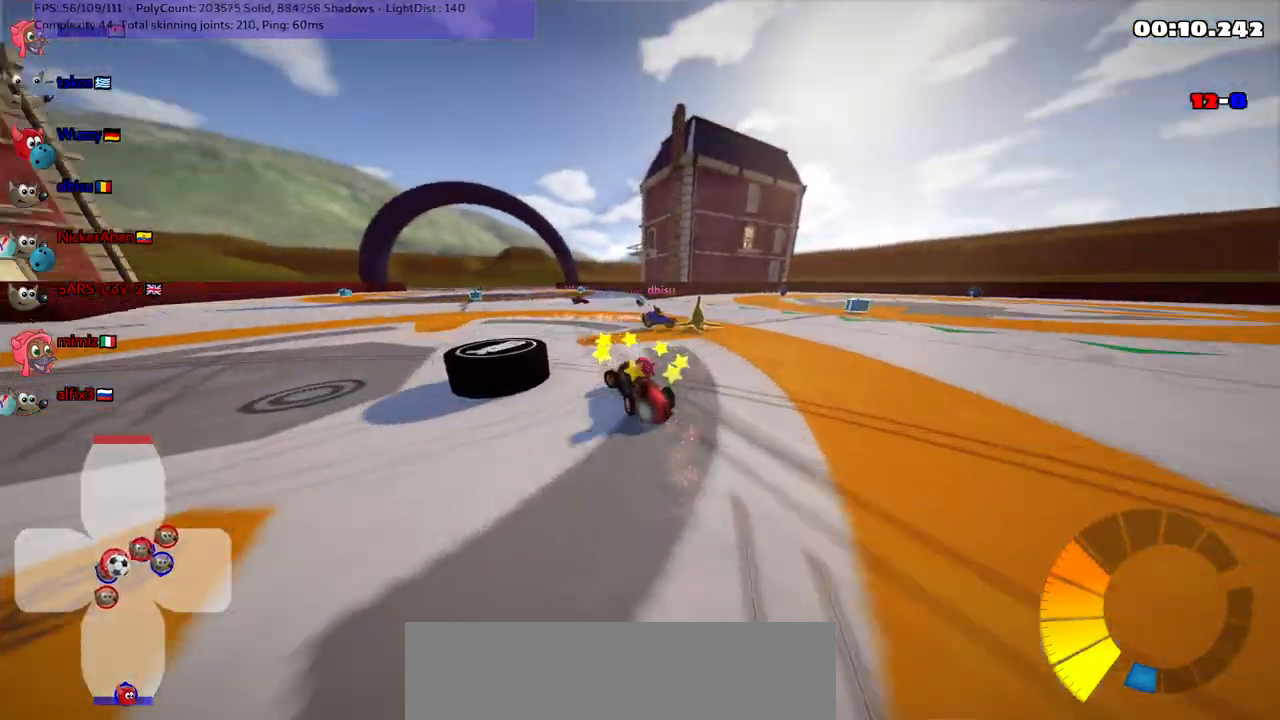
{"keys": ["down"], "events": [[283, "left", "up"]]}
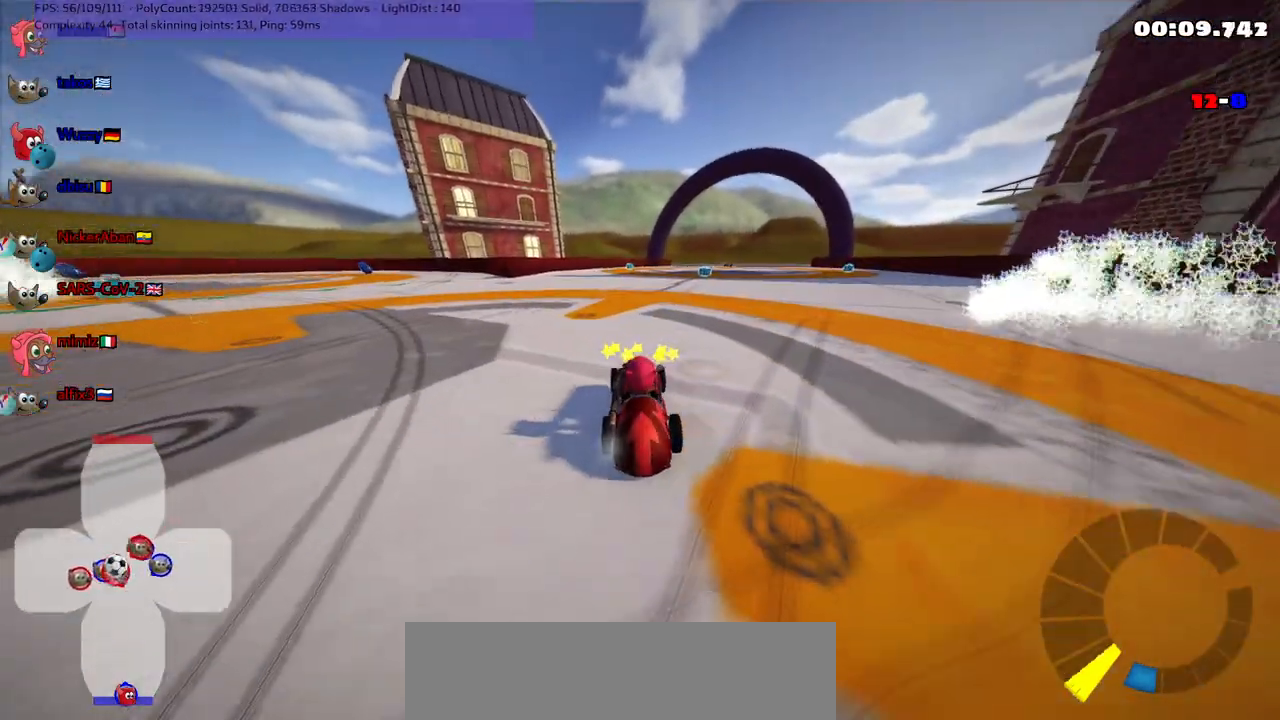
{"keys": ["down", "left"], "events": [[200, "right", "down"], [300, "right", "up"], [433, "left", "down"]]}
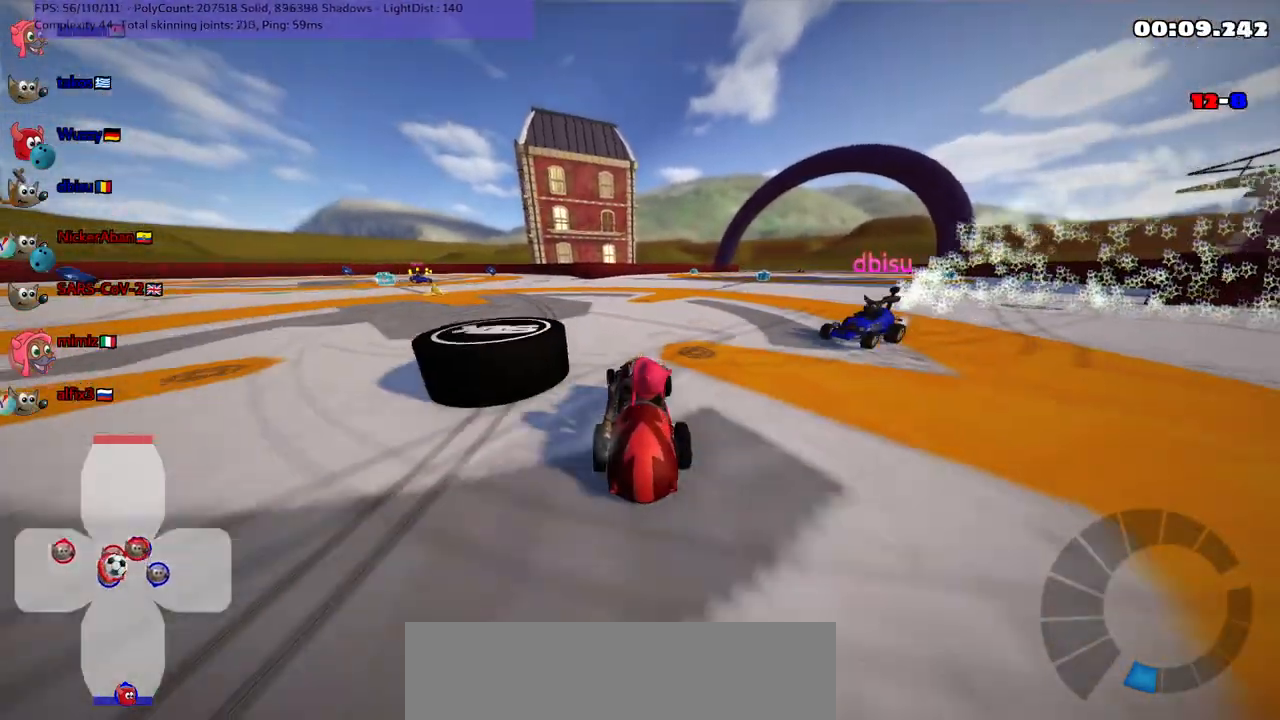
{"keys": [], "events": [[267, "left", "up"], [267, "right", "down"], [400, "down", "up"], [450, "right", "up"]]}
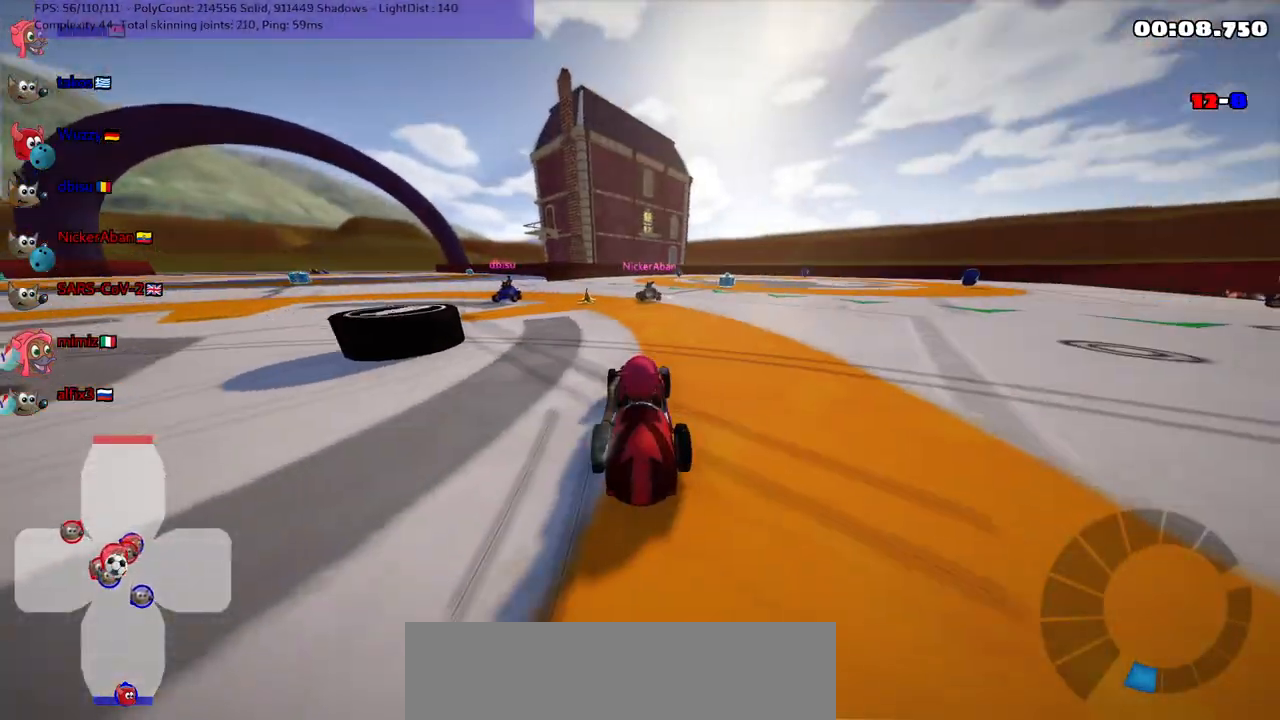
{"keys": [], "events": [[133, "down", "down"], [133, "right", "down"], [233, "right", "up"], [267, "down", "up"]]}
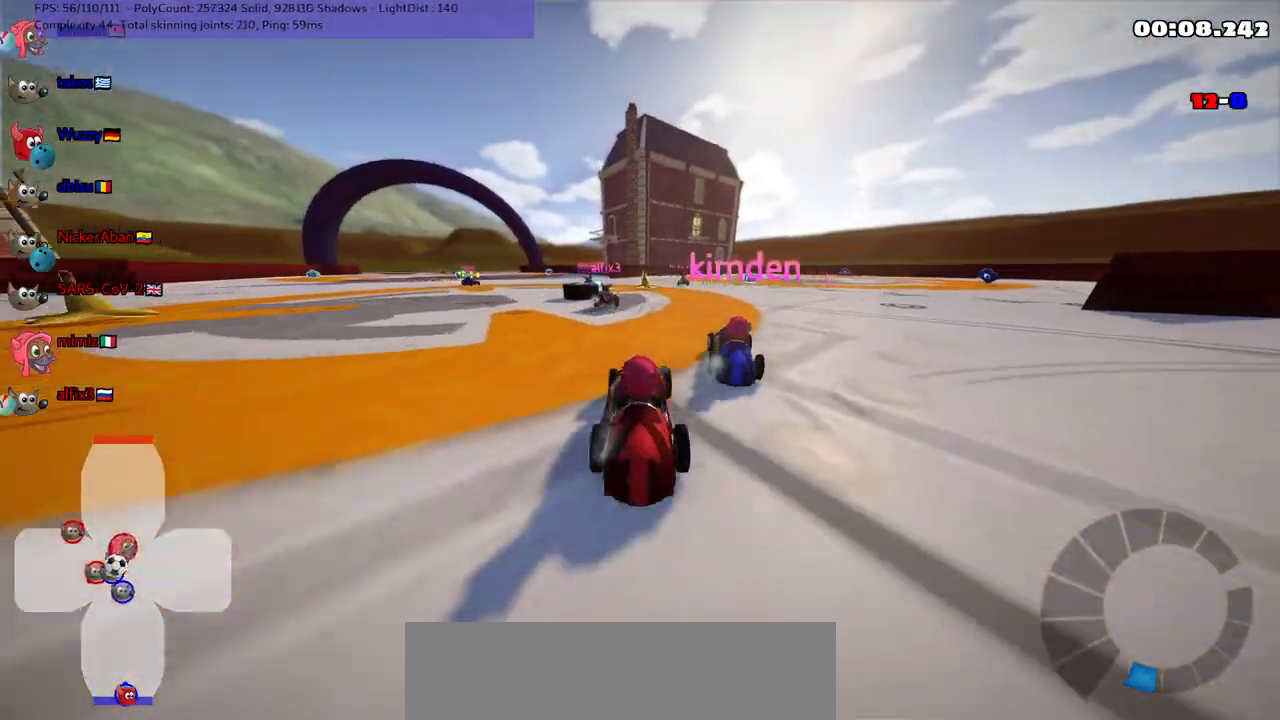
{"keys": ["left", "up"], "events": [[433, "up", "down"], [467, "left", "down"]]}
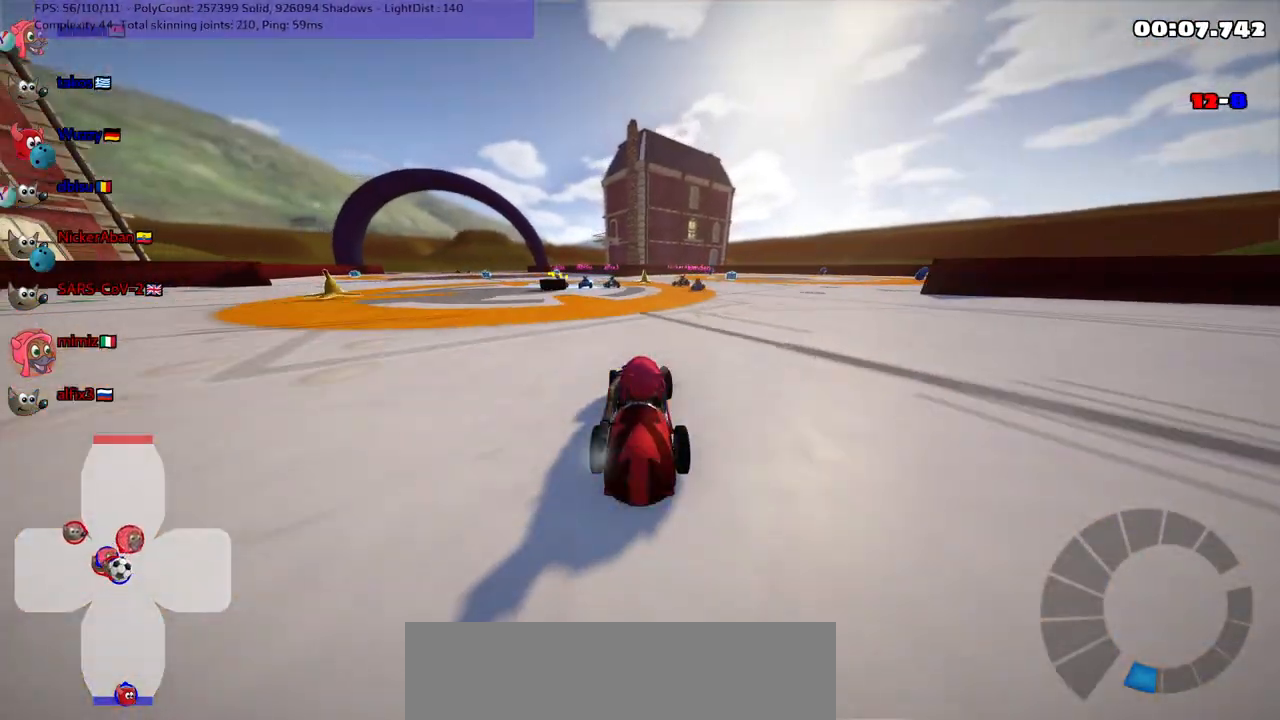
{"keys": ["left"], "events": [[67, "n", "down"], [217, "n", "up"], [433, "up", "up"]]}
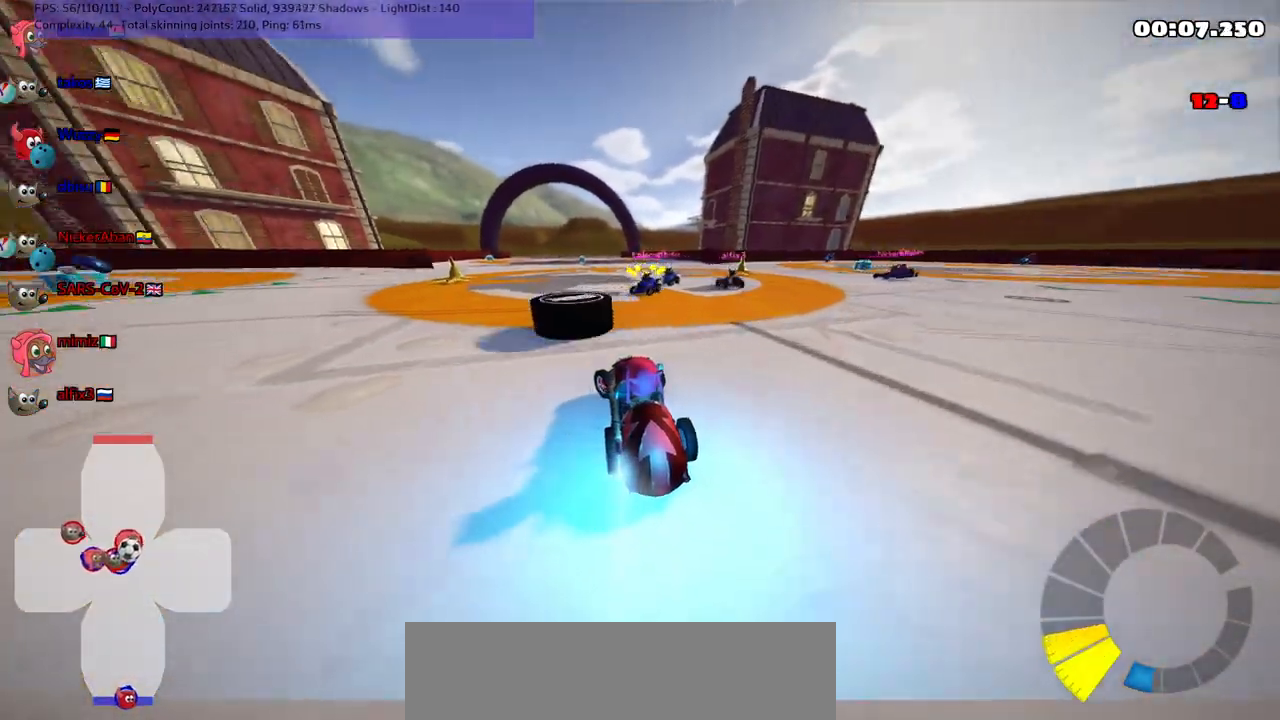
{"keys": ["down", "left"], "events": [[33, "down", "down"], [83, "left", "up"], [167, "left", "down"], [367, "right", "down"], [500, "right", "up"]]}
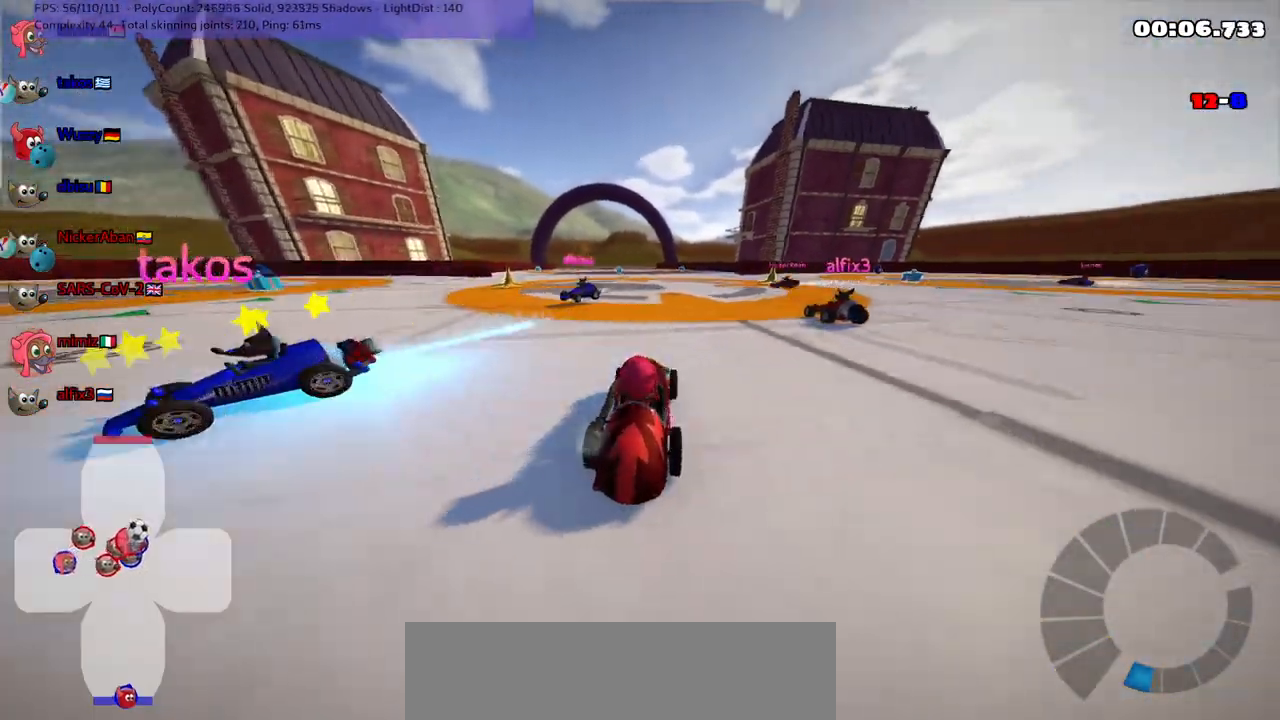
{"keys": ["down", "left"], "events": [[33, "left", "up"], [33, "right", "down"], [100, "left", "down"], [100, "right", "up"]]}
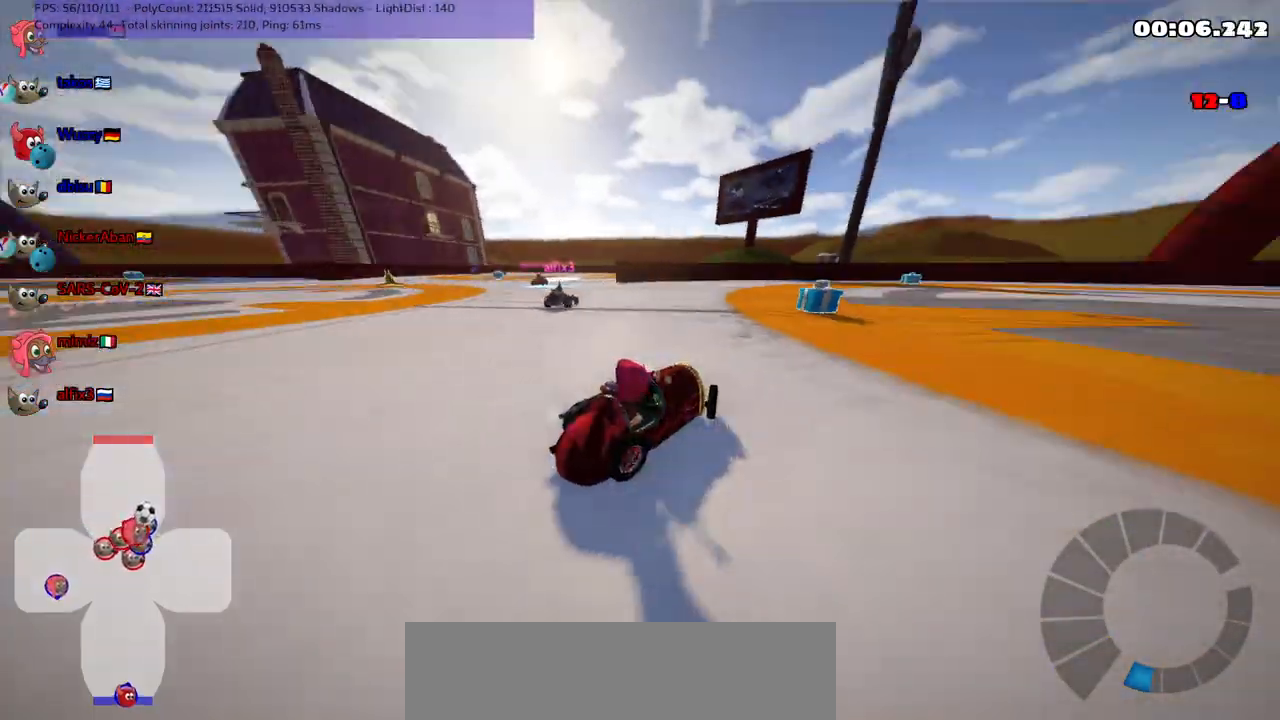
{"keys": ["up"], "events": [[17, "down", "up"], [67, "left", "up"], [100, "n", "down"], [100, "right", "down"], [100, "up", "down"], [250, "n", "up"], [300, "right", "up"]]}
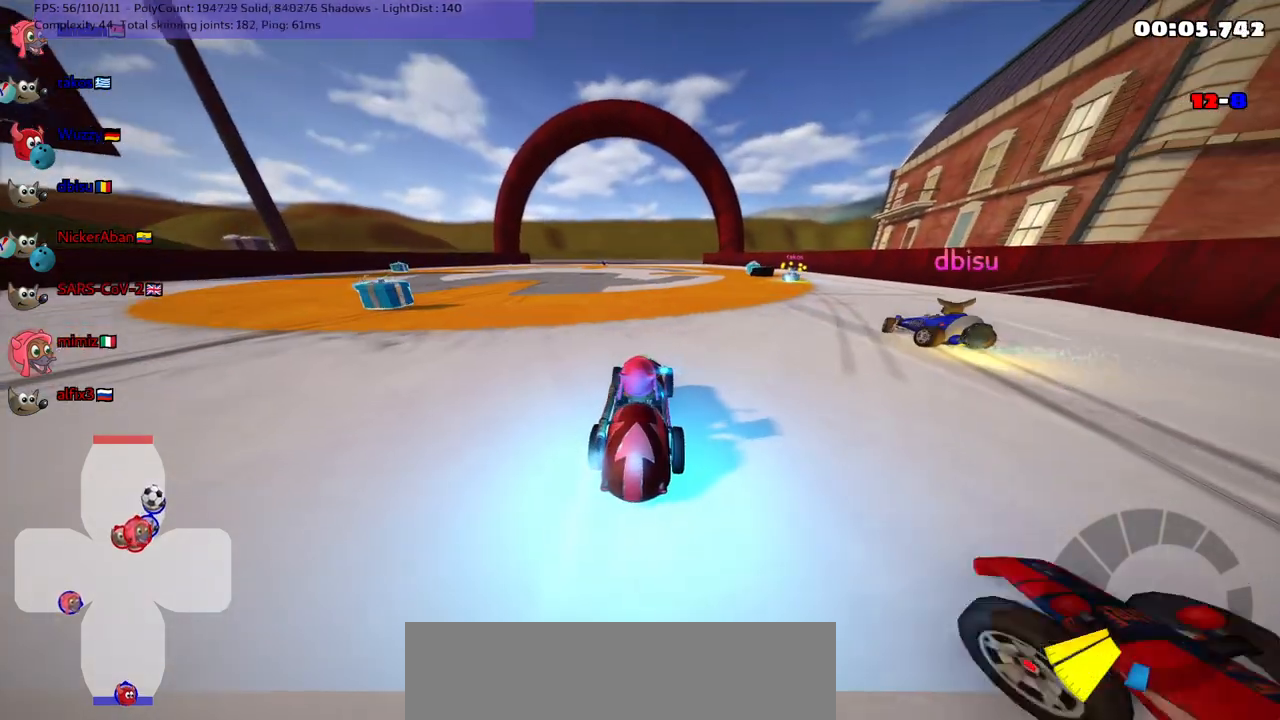
{"keys": ["m", "up"], "events": [[500, "m", "down"]]}
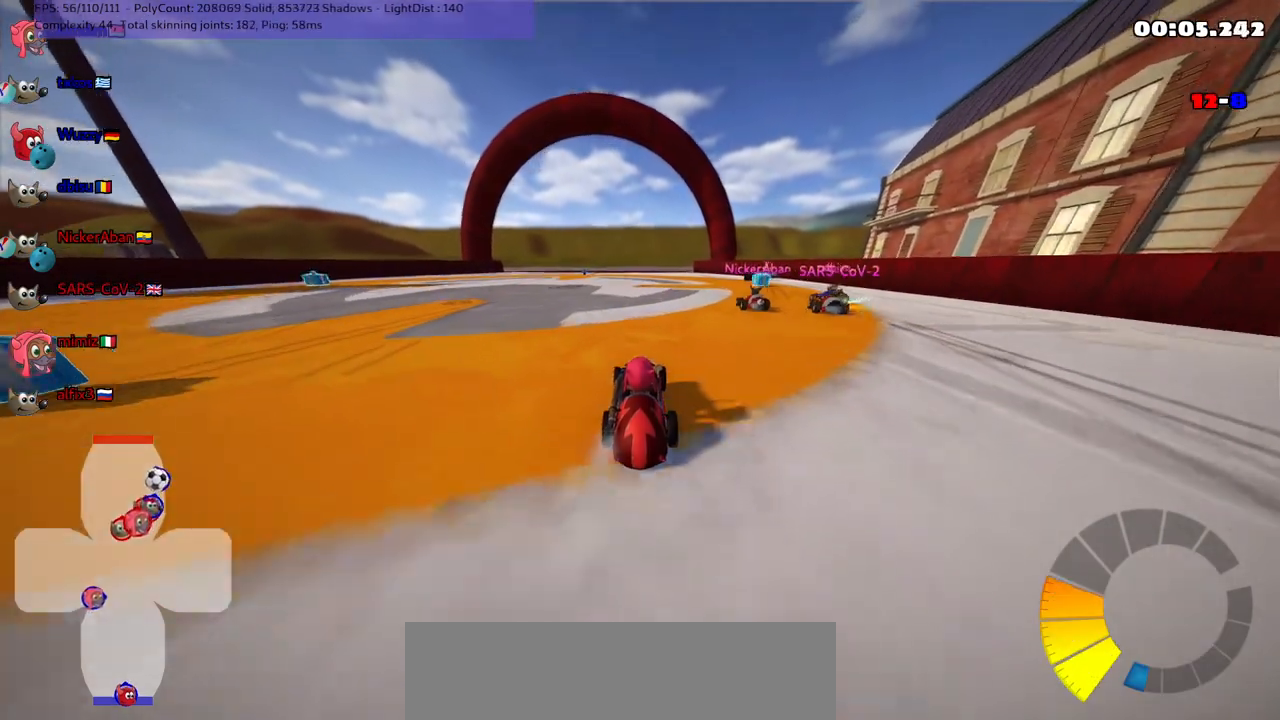
{"keys": ["up"], "events": [[33, "right", "down"], [183, "m", "up"], [283, "right", "up"]]}
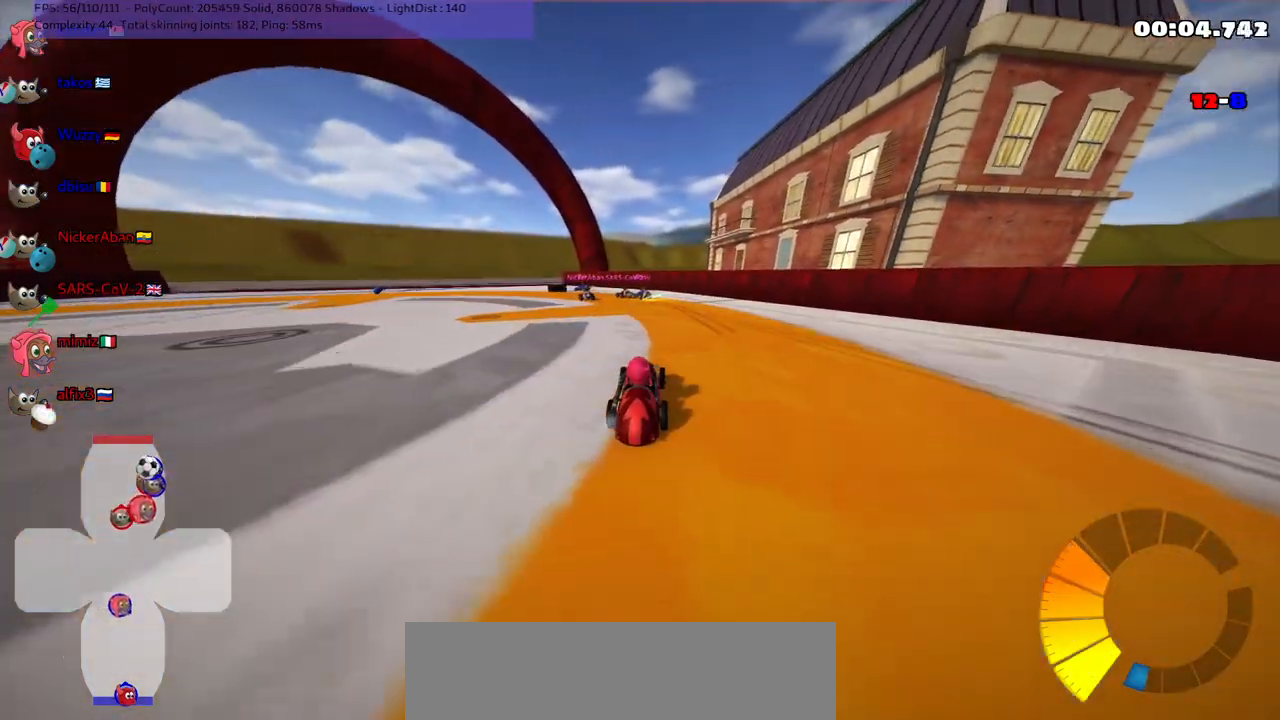
{"keys": ["left", "m", "up"], "events": [[333, "left", "down"], [333, "m", "down"]]}
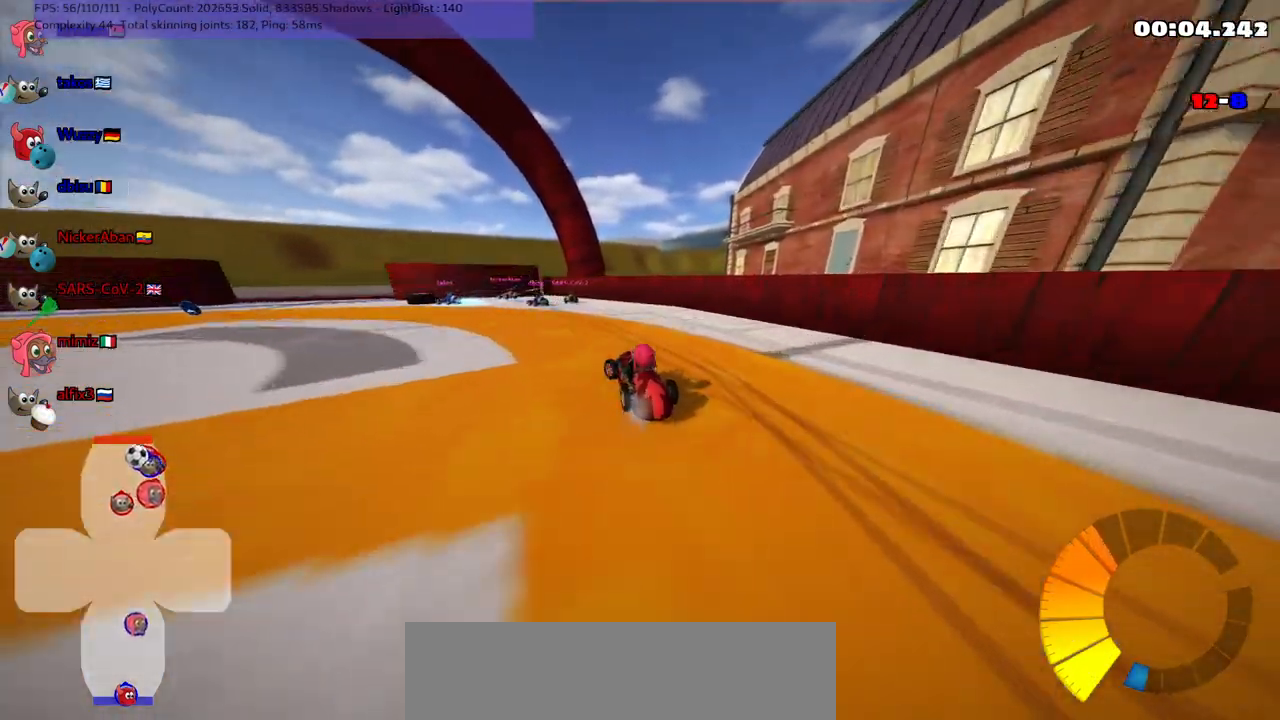
{"keys": ["m"], "events": [[400, "left", "up"], [450, "up", "up"]]}
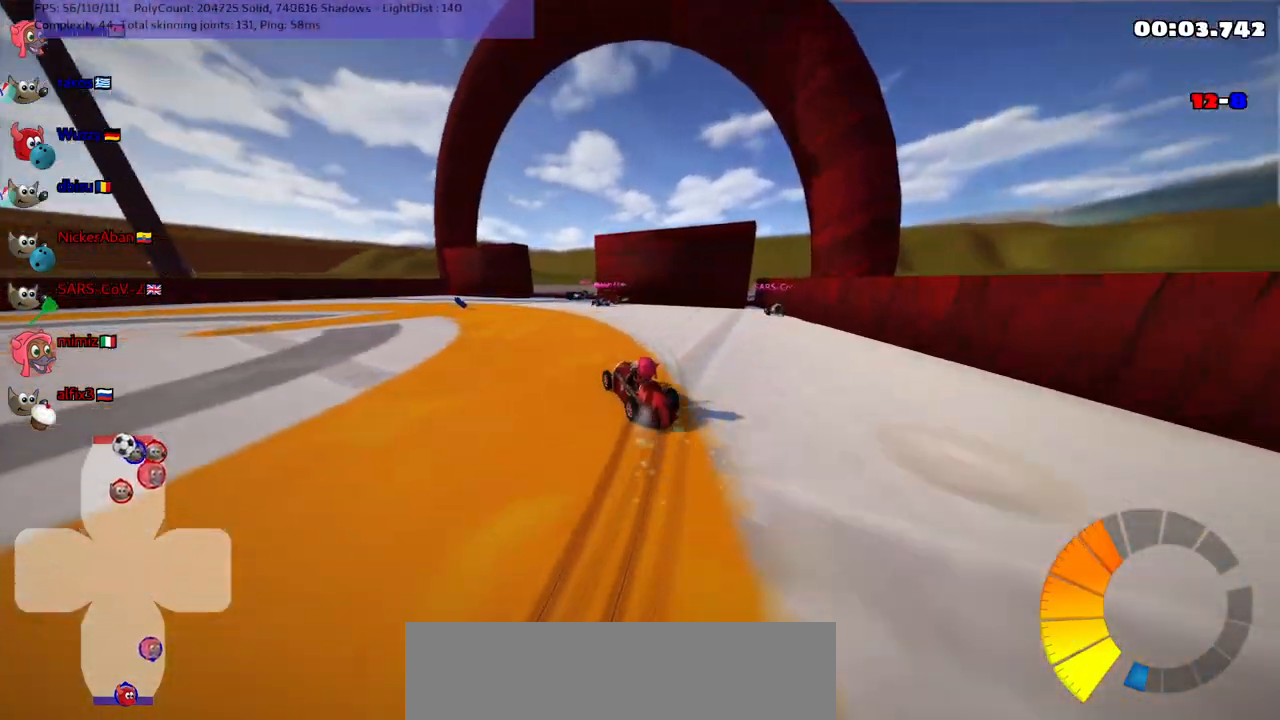
{"keys": ["up"], "events": [[367, "up", "down"], [400, "m", "up"]]}
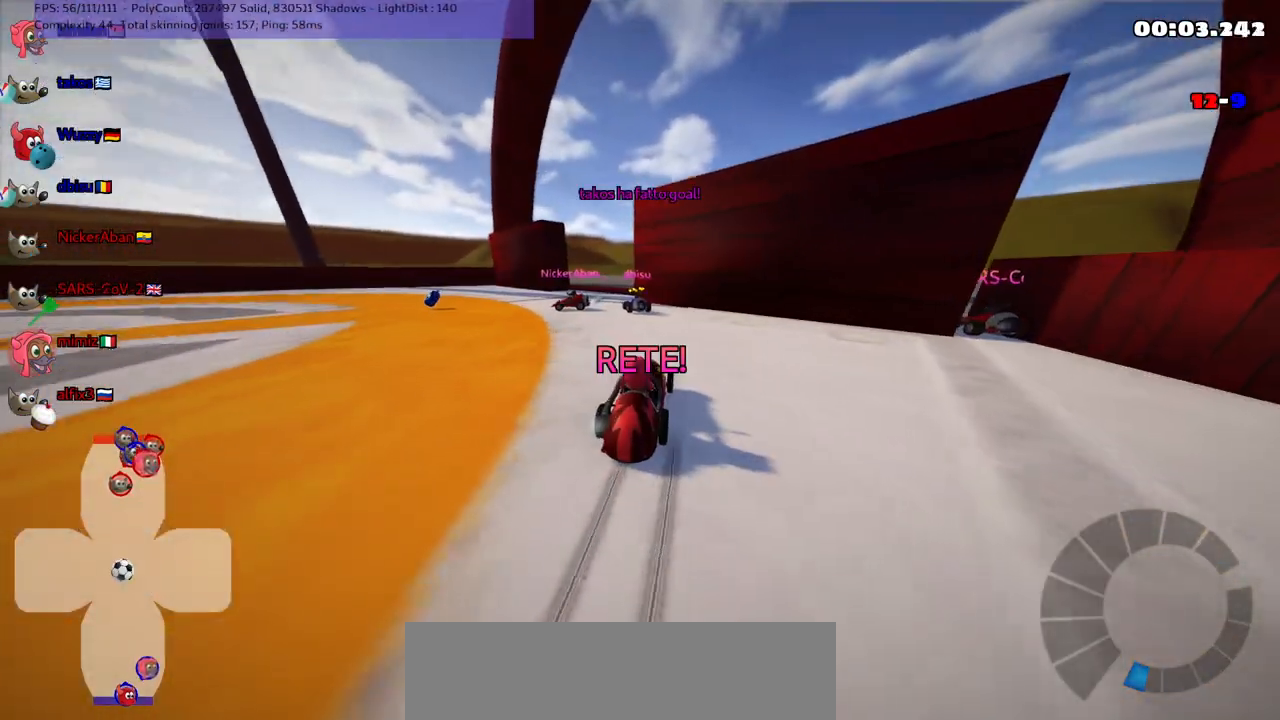
{"keys": ["up"], "events": []}
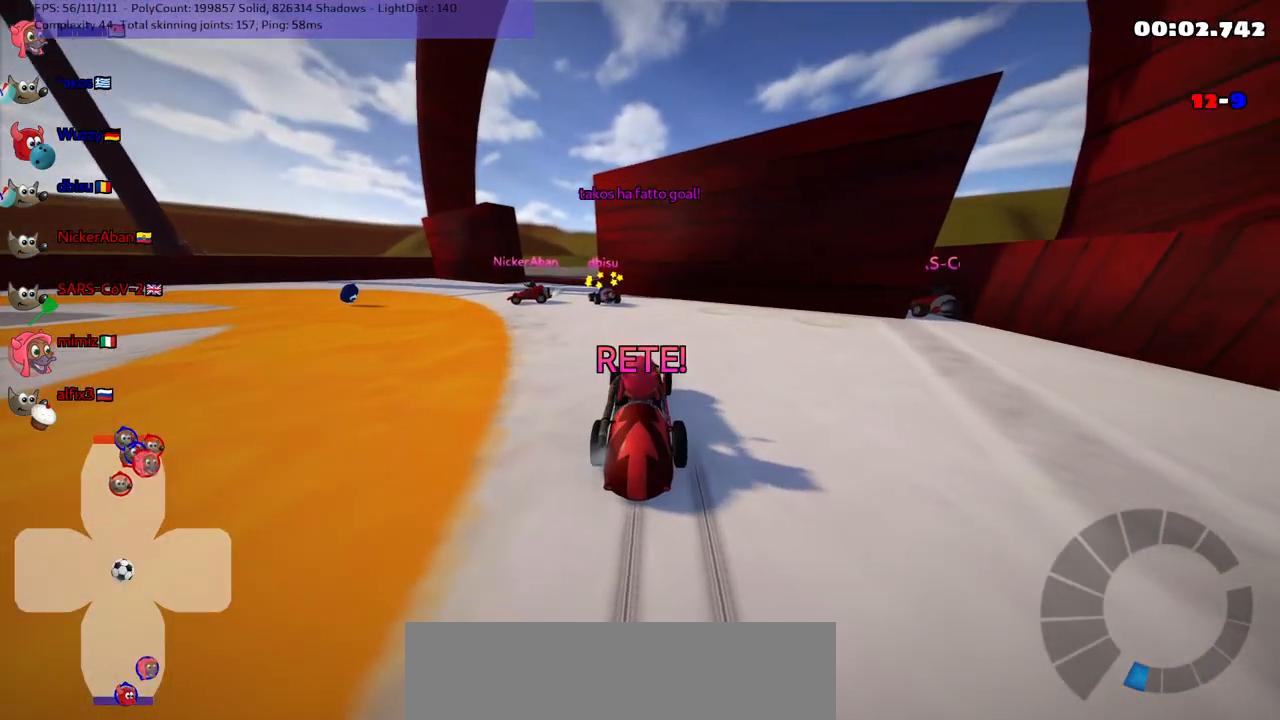
{"keys": ["up"], "events": []}
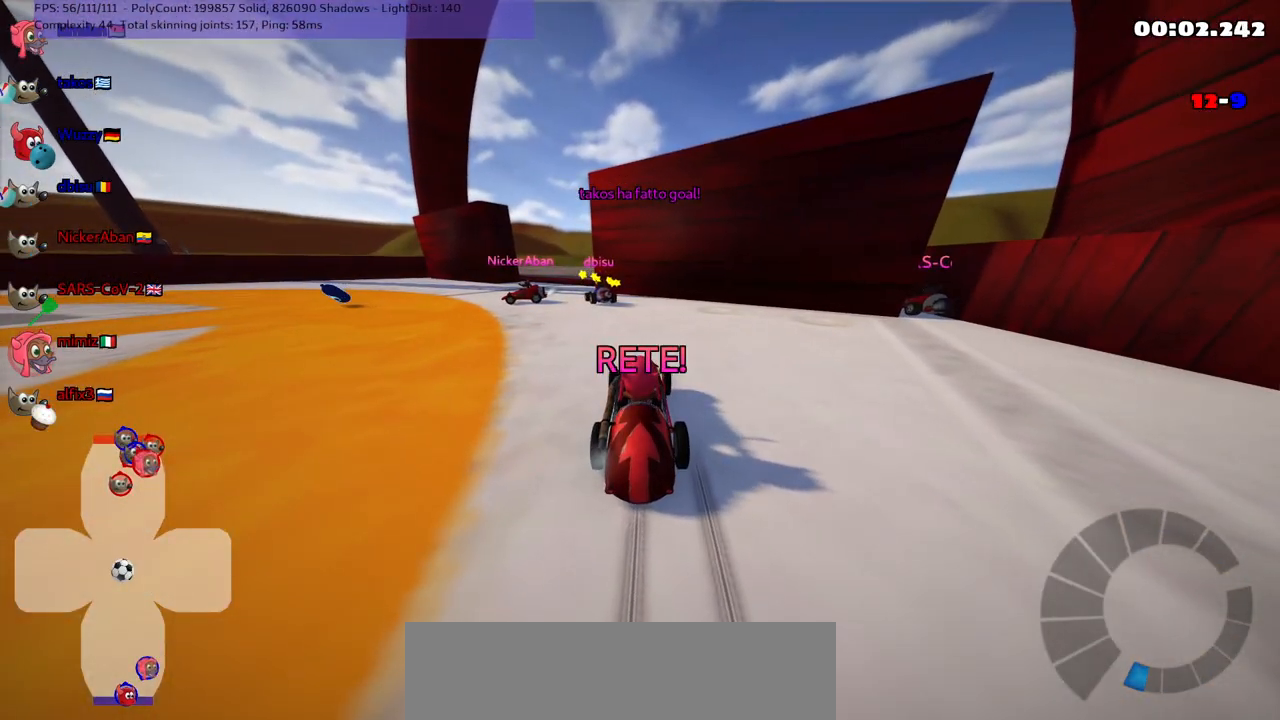
{"keys": ["up"], "events": []}
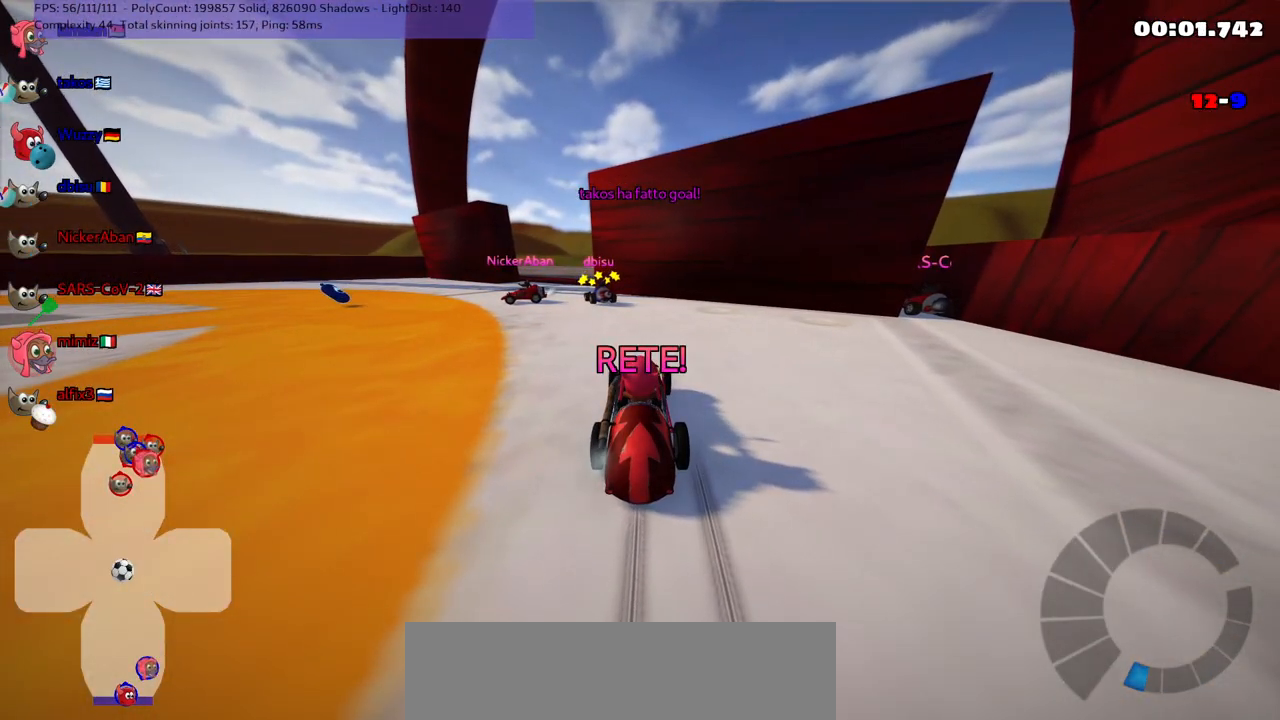
{"keys": ["up"], "events": []}
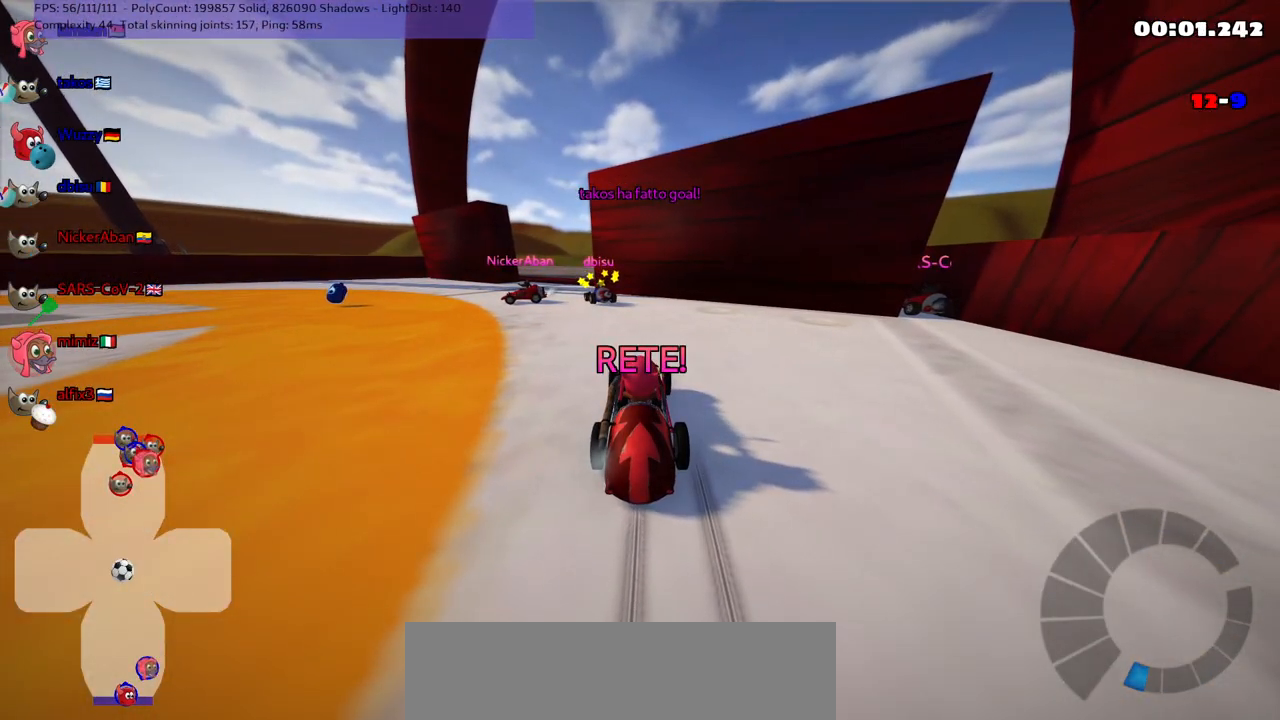
{"keys": [], "events": [[333, "up", "up"]]}
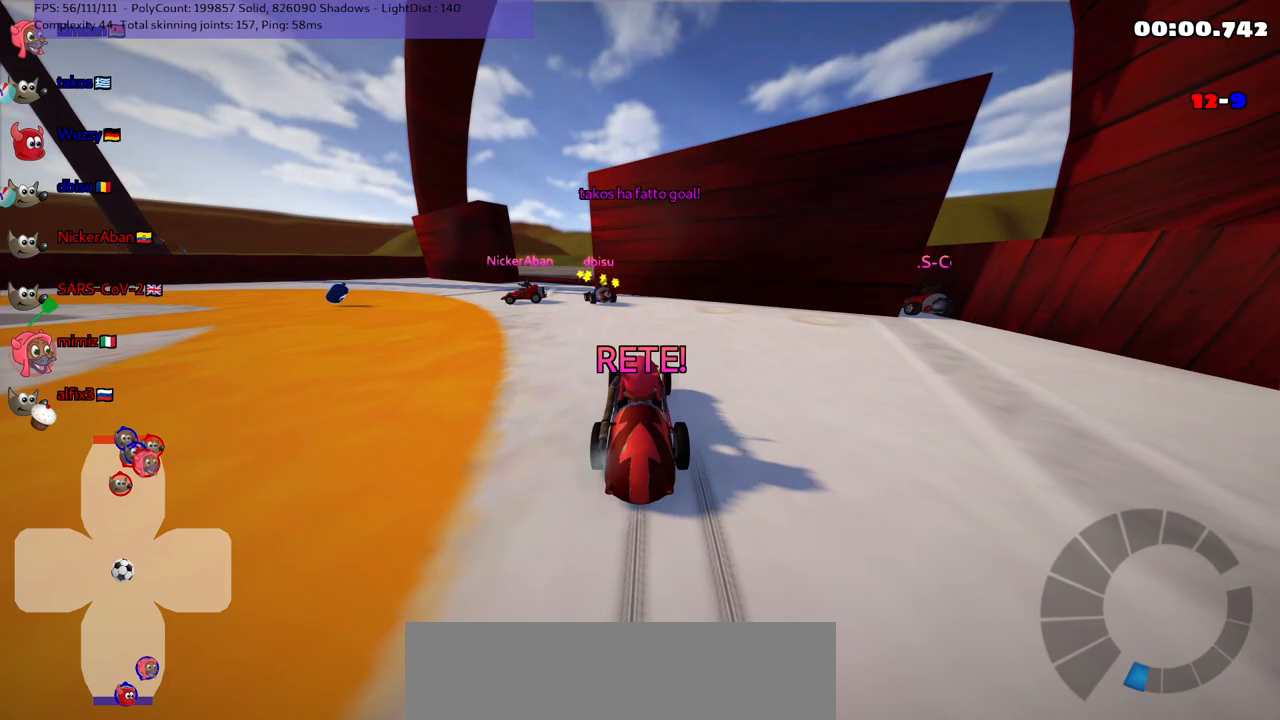
{"keys": [], "events": []}
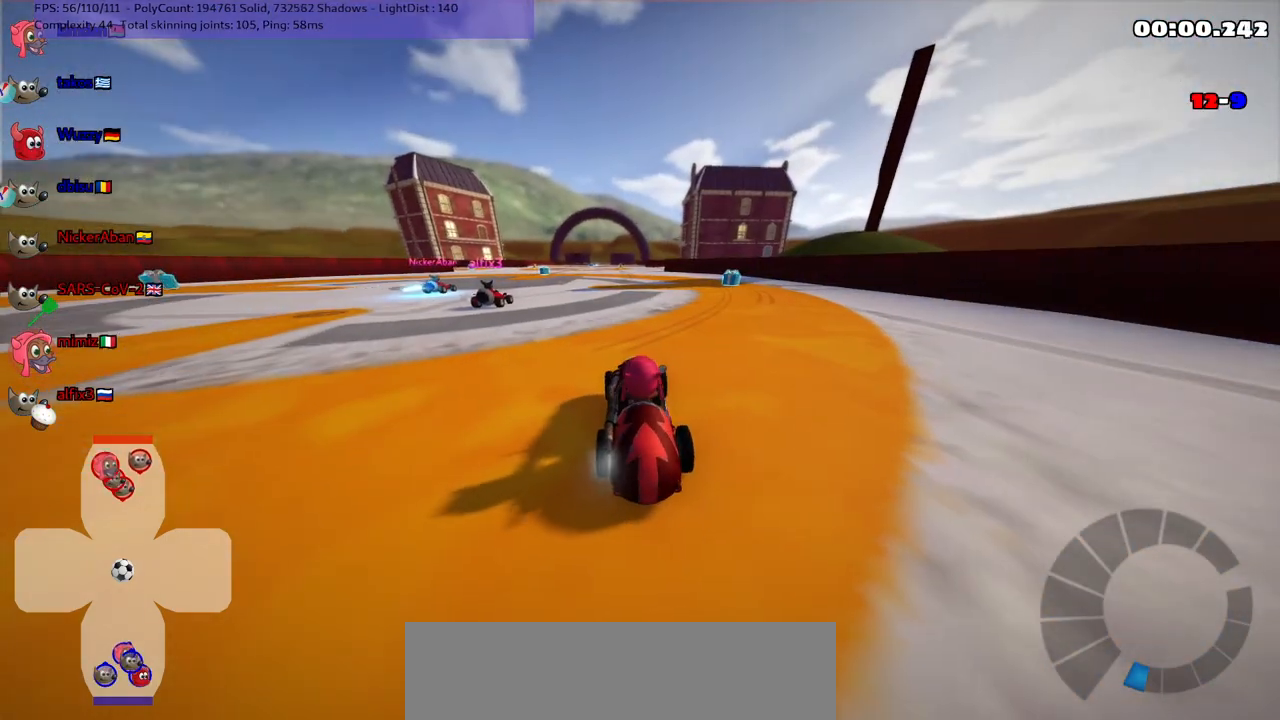
{"keys": ["down", "left"], "events": [[367, "down", "down"], [400, "left", "down"]]}
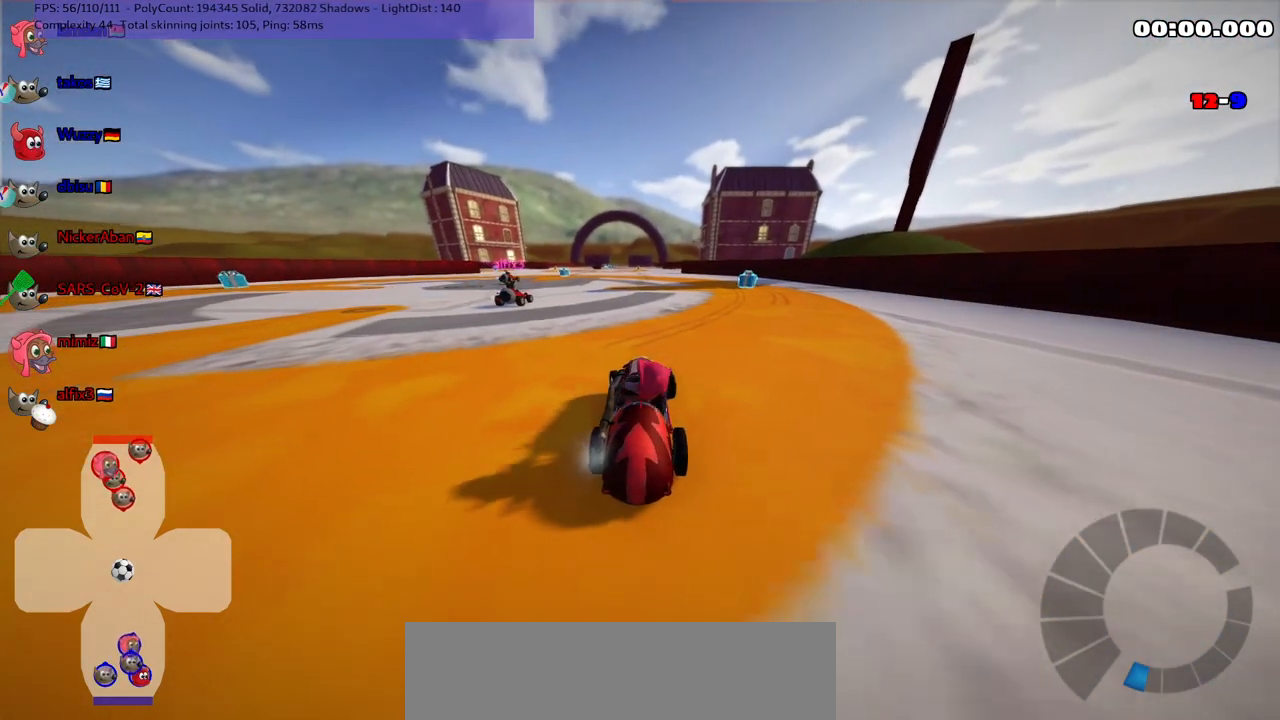
{"keys": ["down", "left"], "events": []}
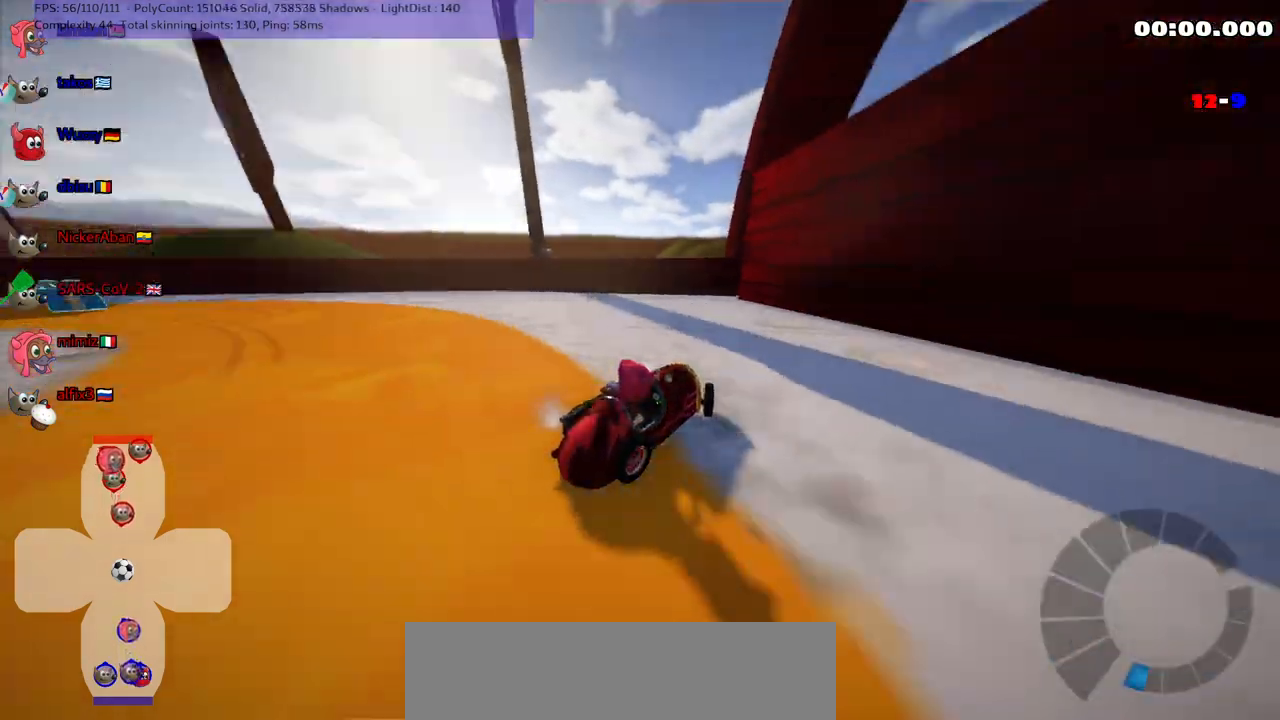
{"keys": ["down", "left"], "events": []}
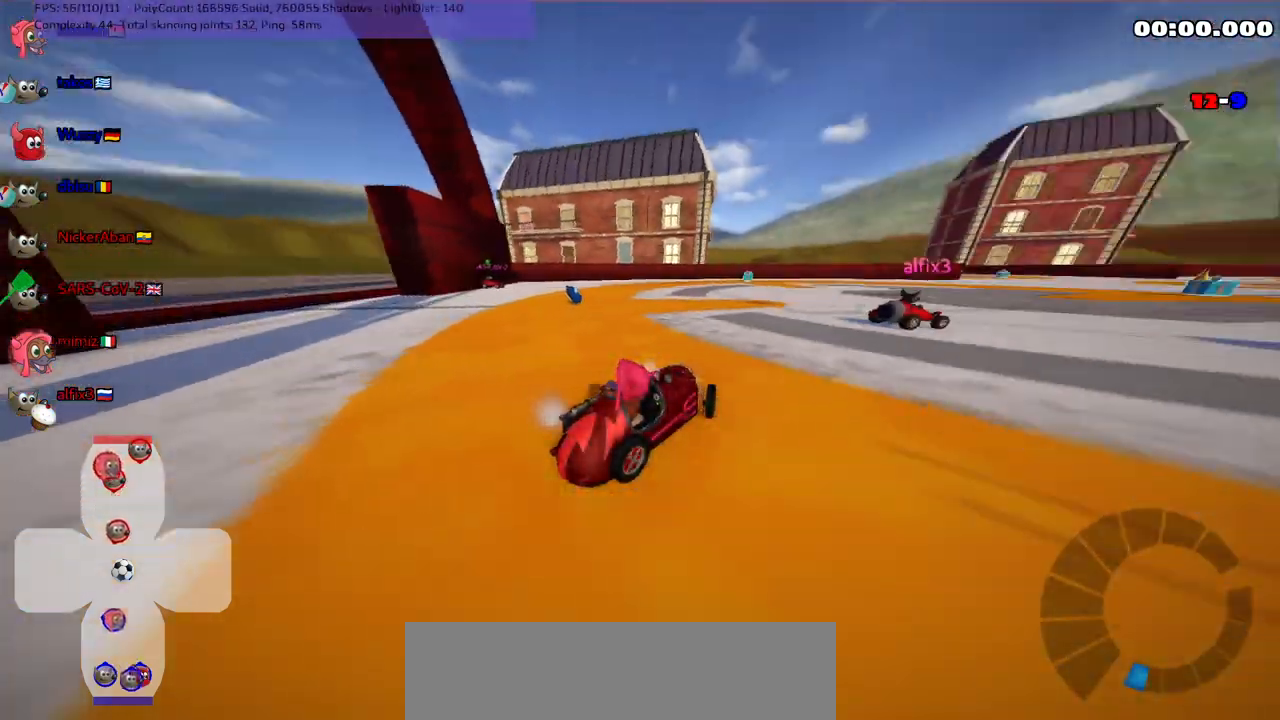
{"keys": ["down", "left"], "events": []}
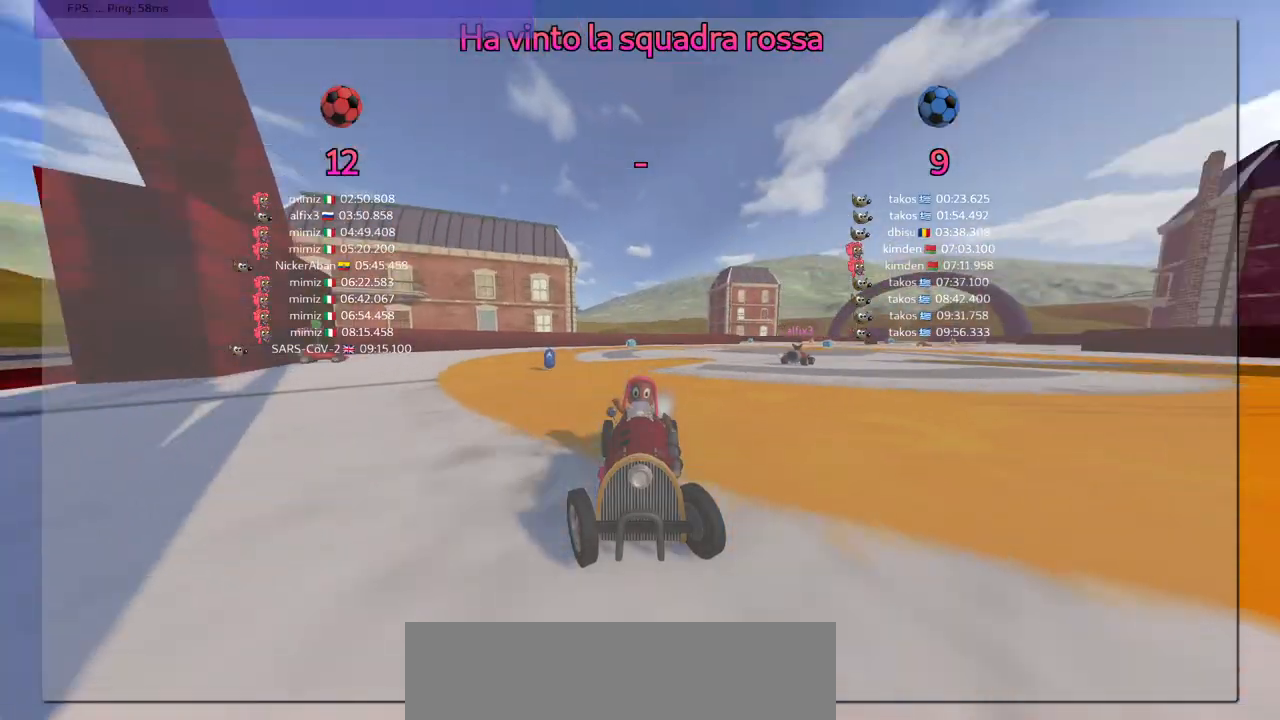
{"keys": [], "events": [[100, "down", "up"], [133, "left", "up"]]}